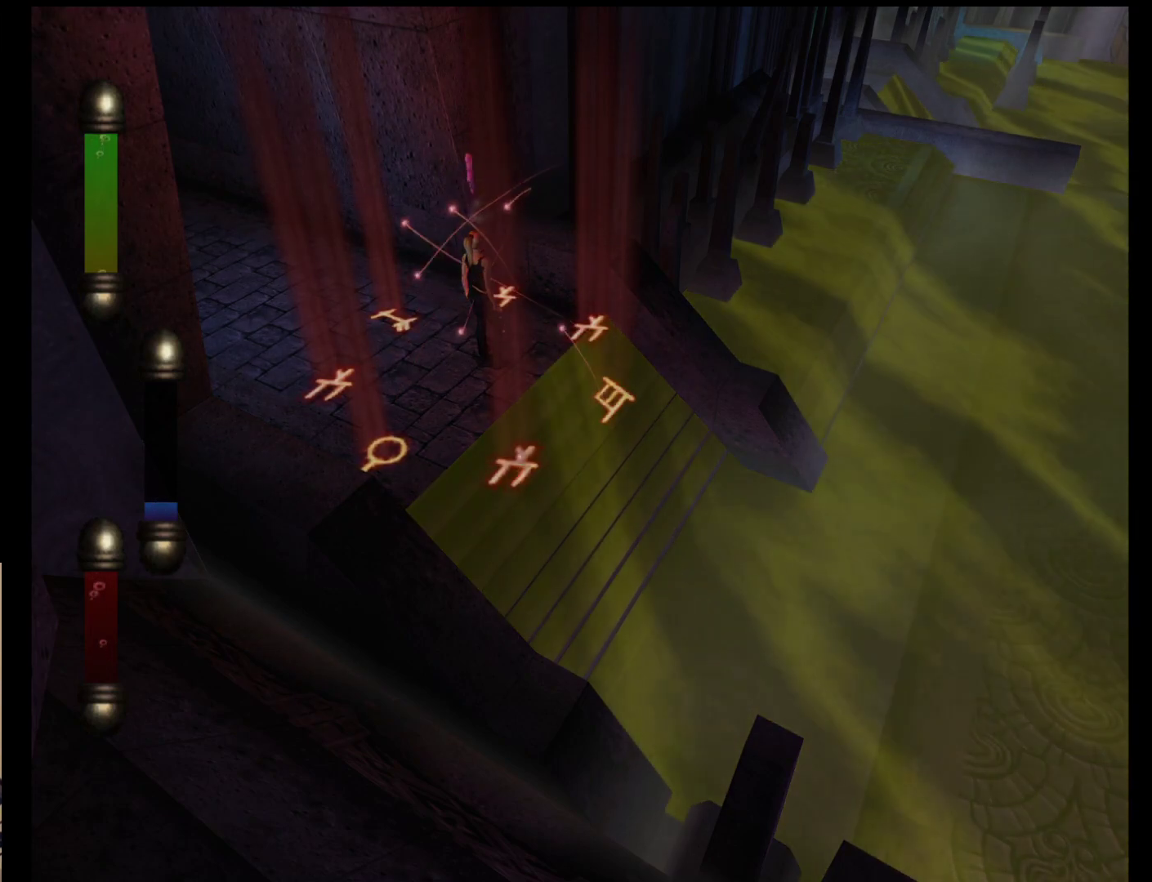
Gameplay with a controller (Nintendo layout); each line is a JSON object with the inputs held at the frame after it. "events" lists button and stick changes between this image and that frame as [ms after this image, input, new state], when the widget could be followed in between. Not read: L2 L3 R2 R3 SELECT Z right_stick.
{"buttons": [], "left_stick": "down-right", "events": [[383, "left_stick", "down-right"]]}
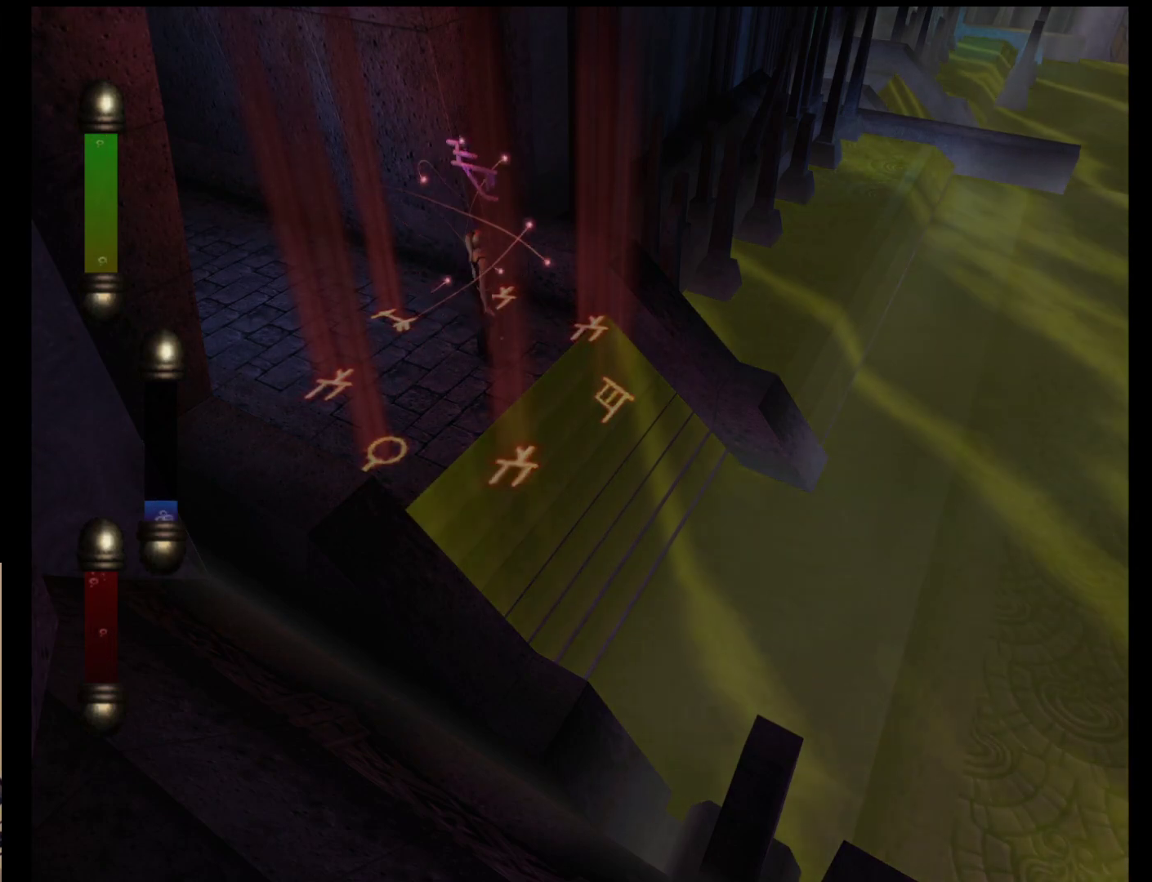
{"buttons": [], "left_stick": "down-right", "events": []}
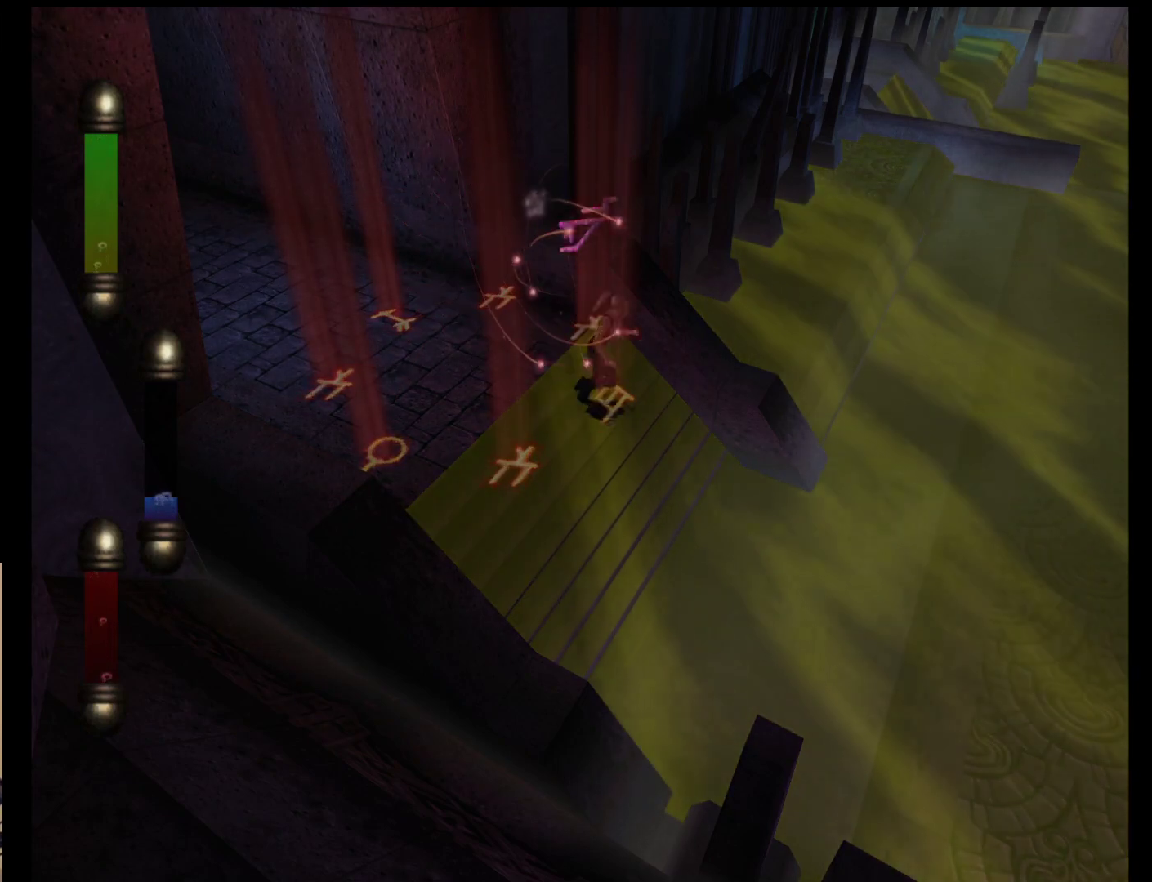
{"buttons": [], "left_stick": "down-right", "events": []}
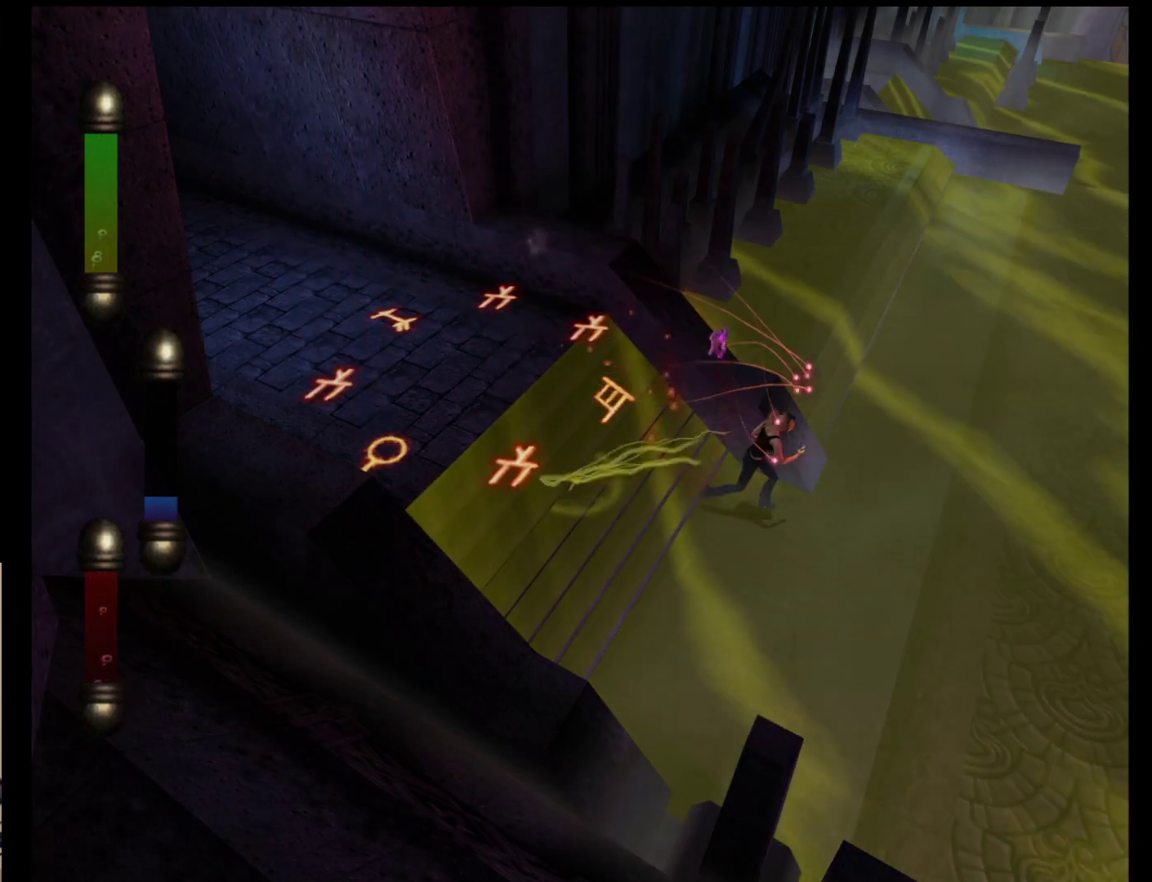
{"buttons": [], "left_stick": "up-right", "events": [[117, "left_stick", "right"], [383, "left_stick", "up-right"]]}
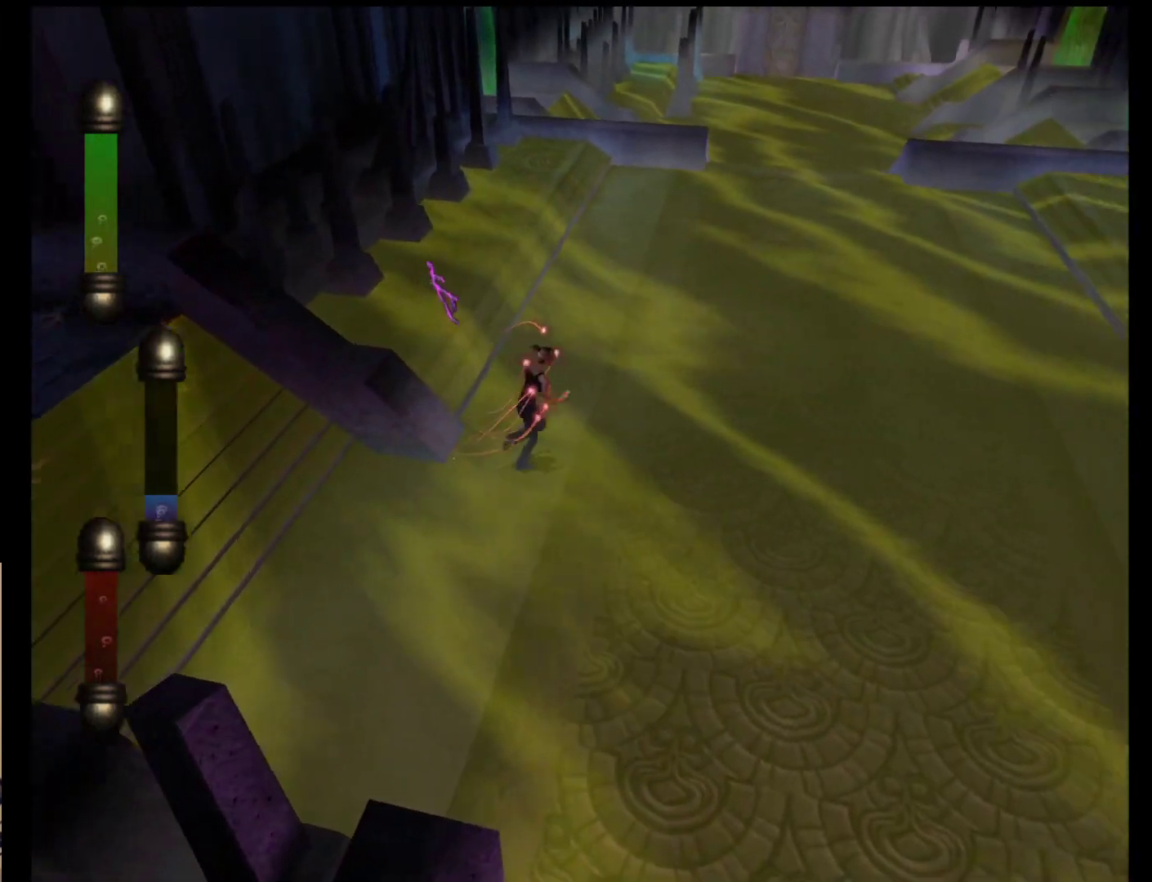
{"buttons": [], "left_stick": "up-right", "events": []}
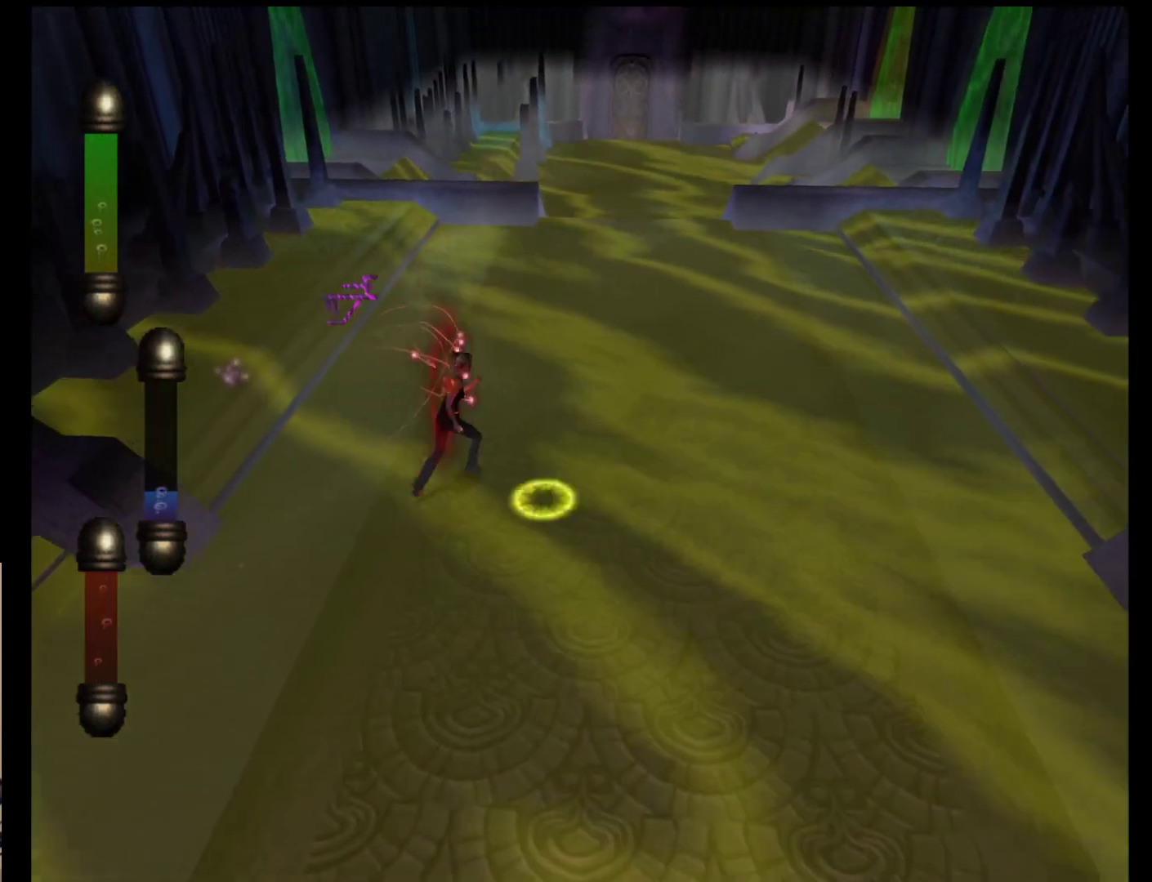
{"buttons": [], "left_stick": "up-right", "events": []}
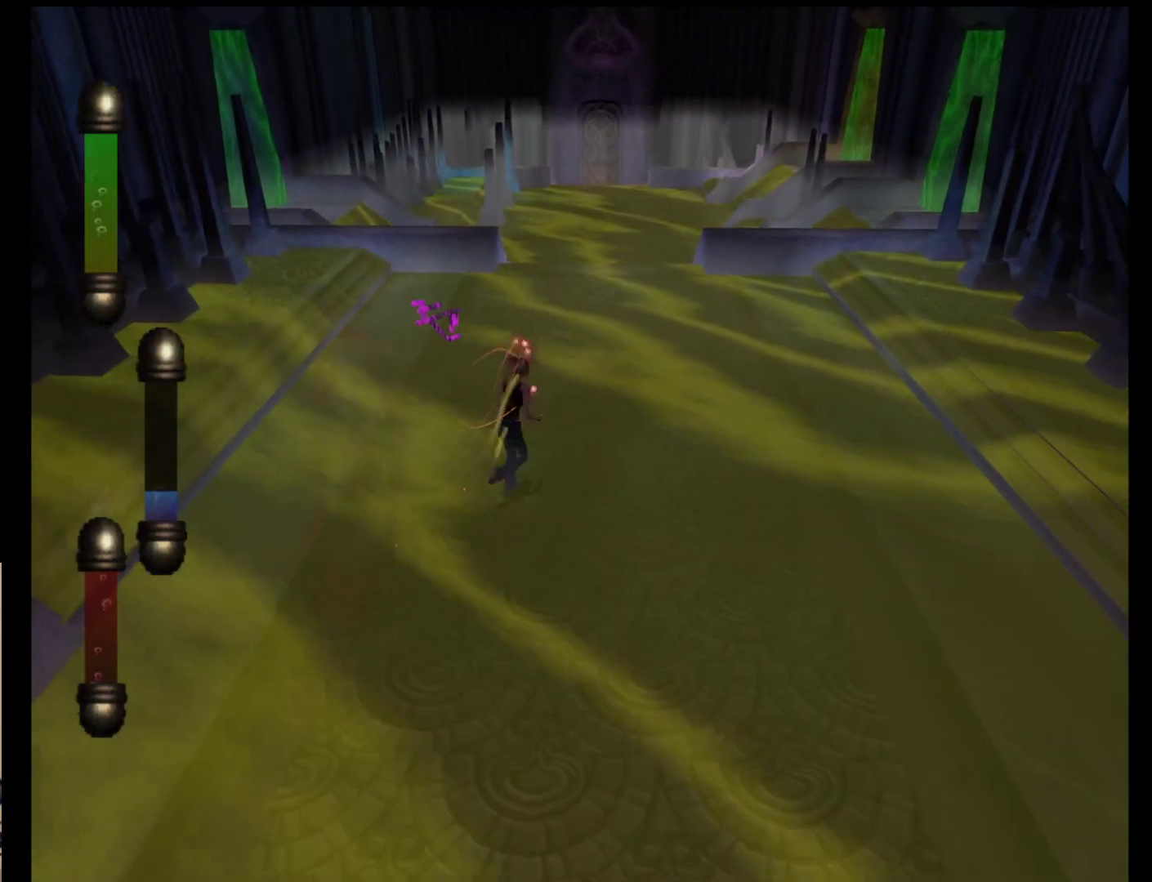
{"buttons": [], "left_stick": "up", "events": [[433, "left_stick", "up"]]}
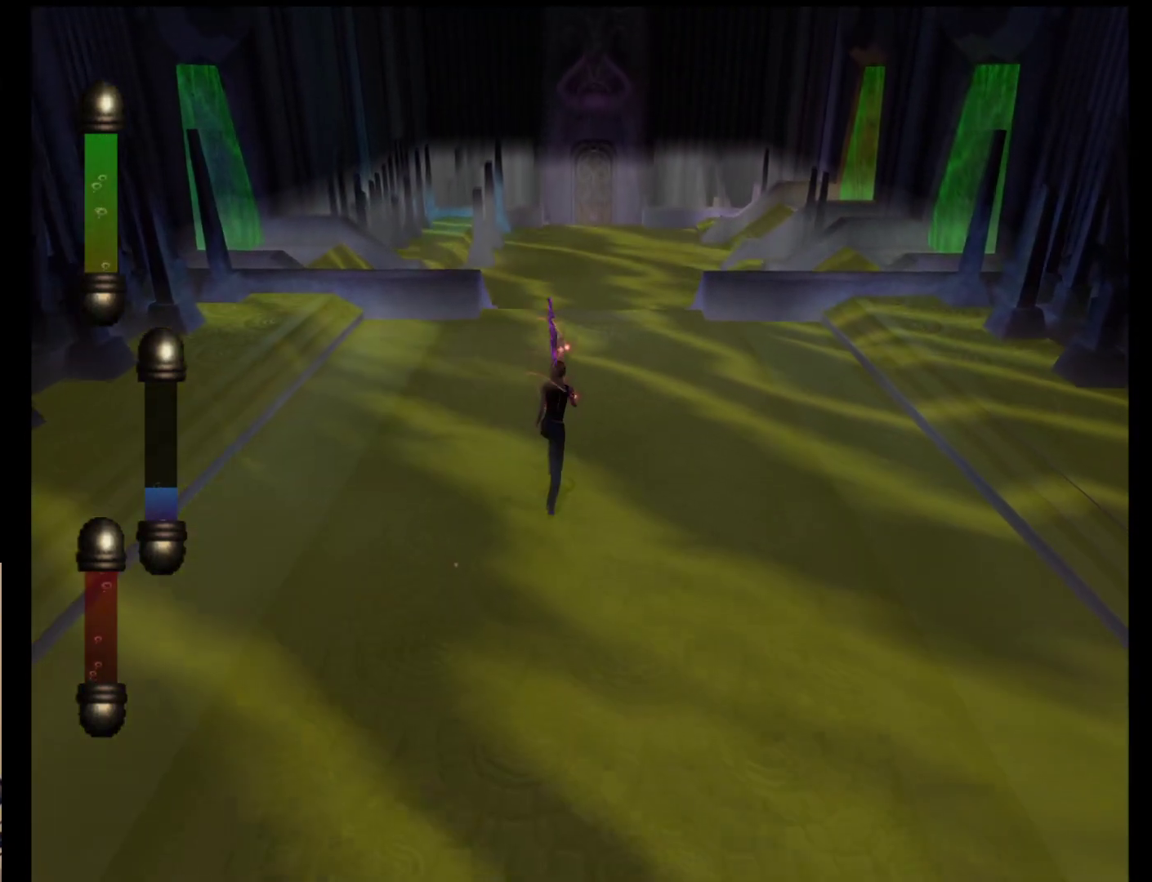
{"buttons": [], "left_stick": "up", "events": []}
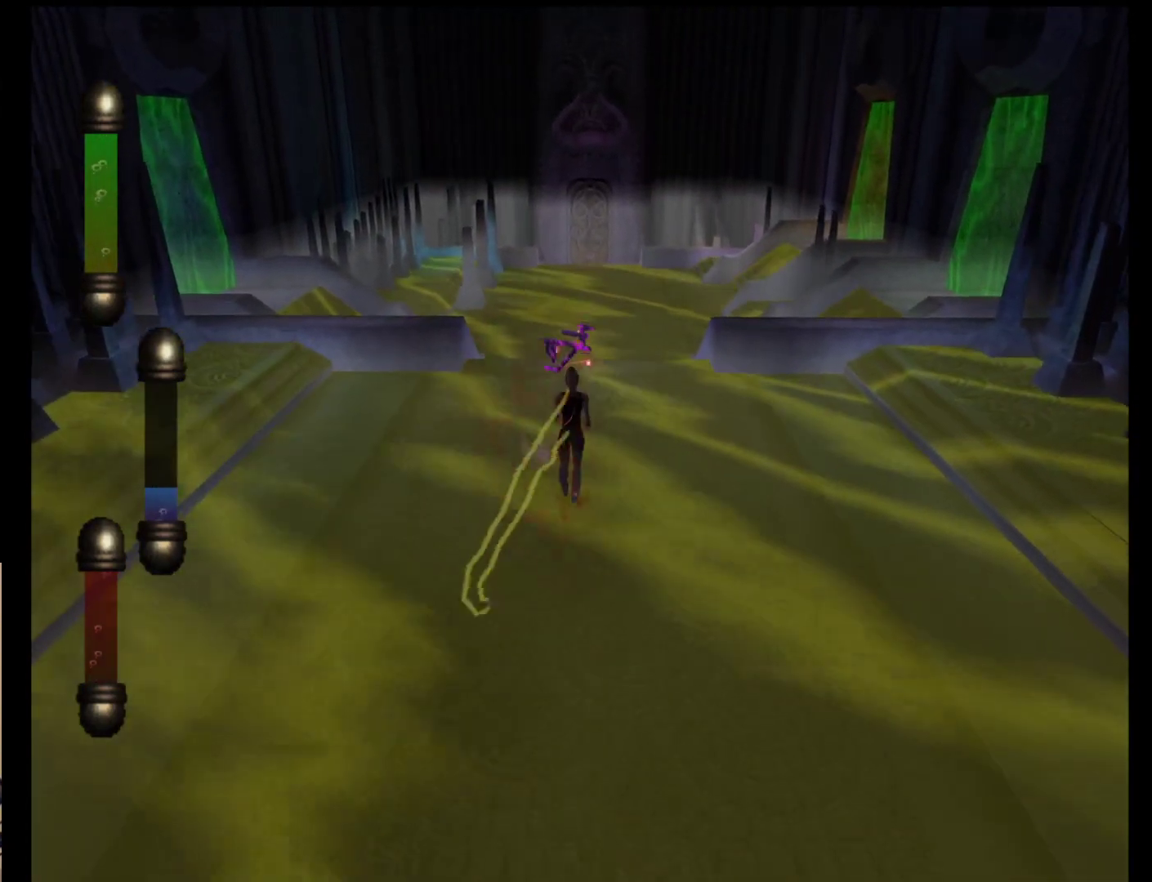
{"buttons": [], "left_stick": "up", "events": []}
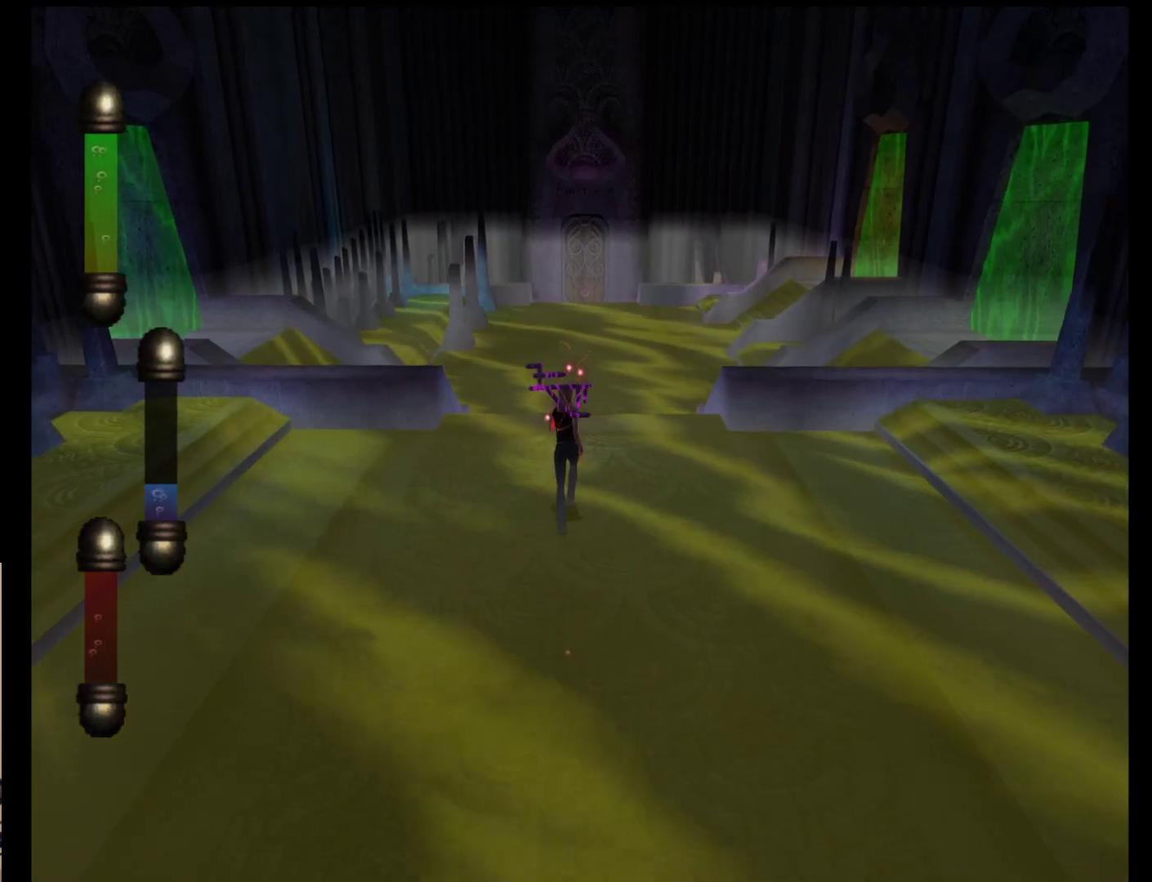
{"buttons": [], "left_stick": "up", "events": []}
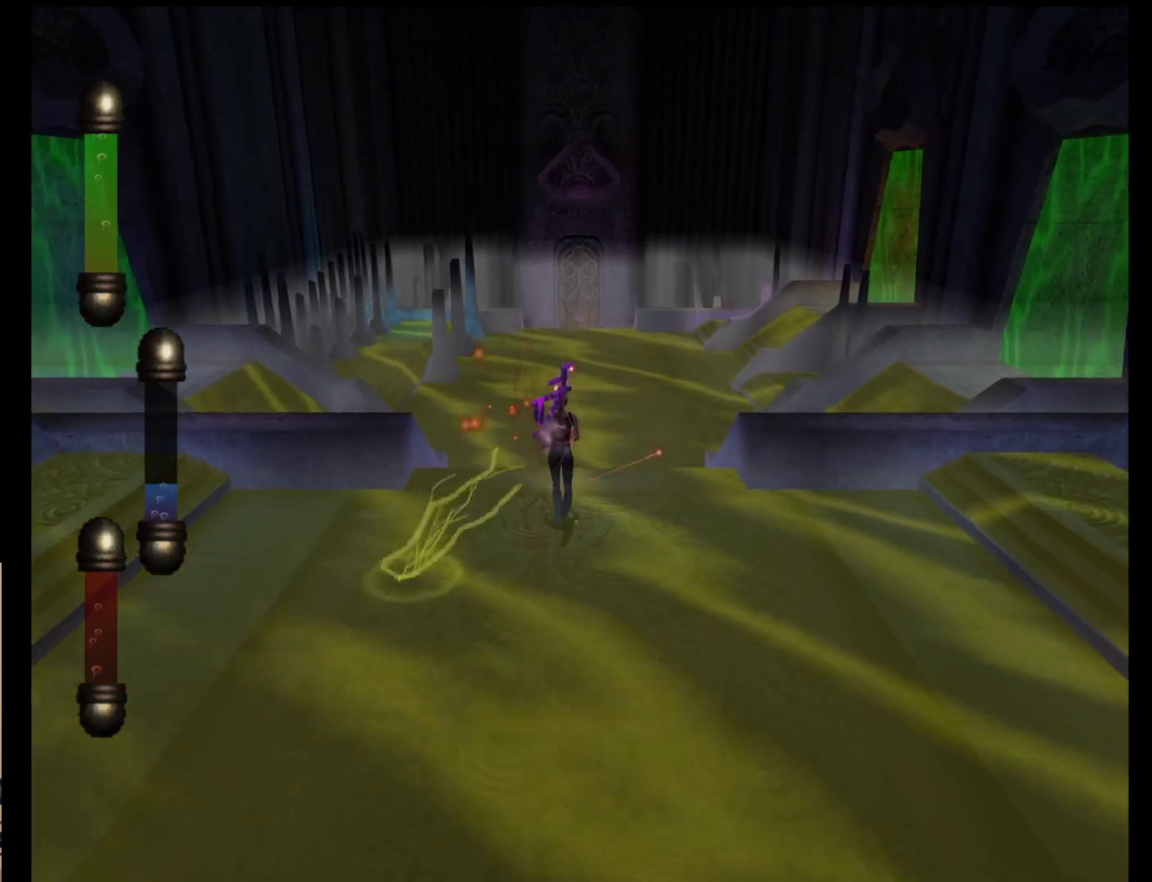
{"buttons": [], "left_stick": "up", "events": []}
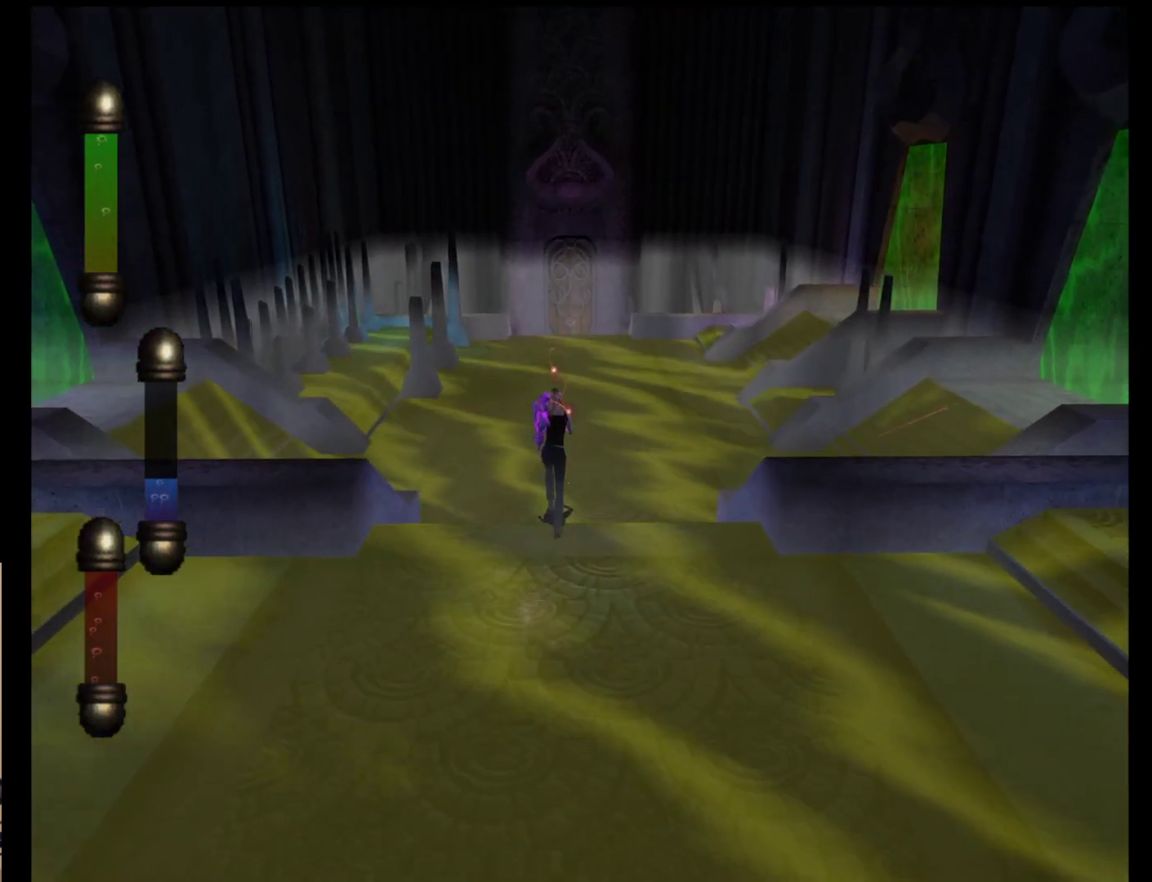
{"buttons": [], "left_stick": "up", "events": []}
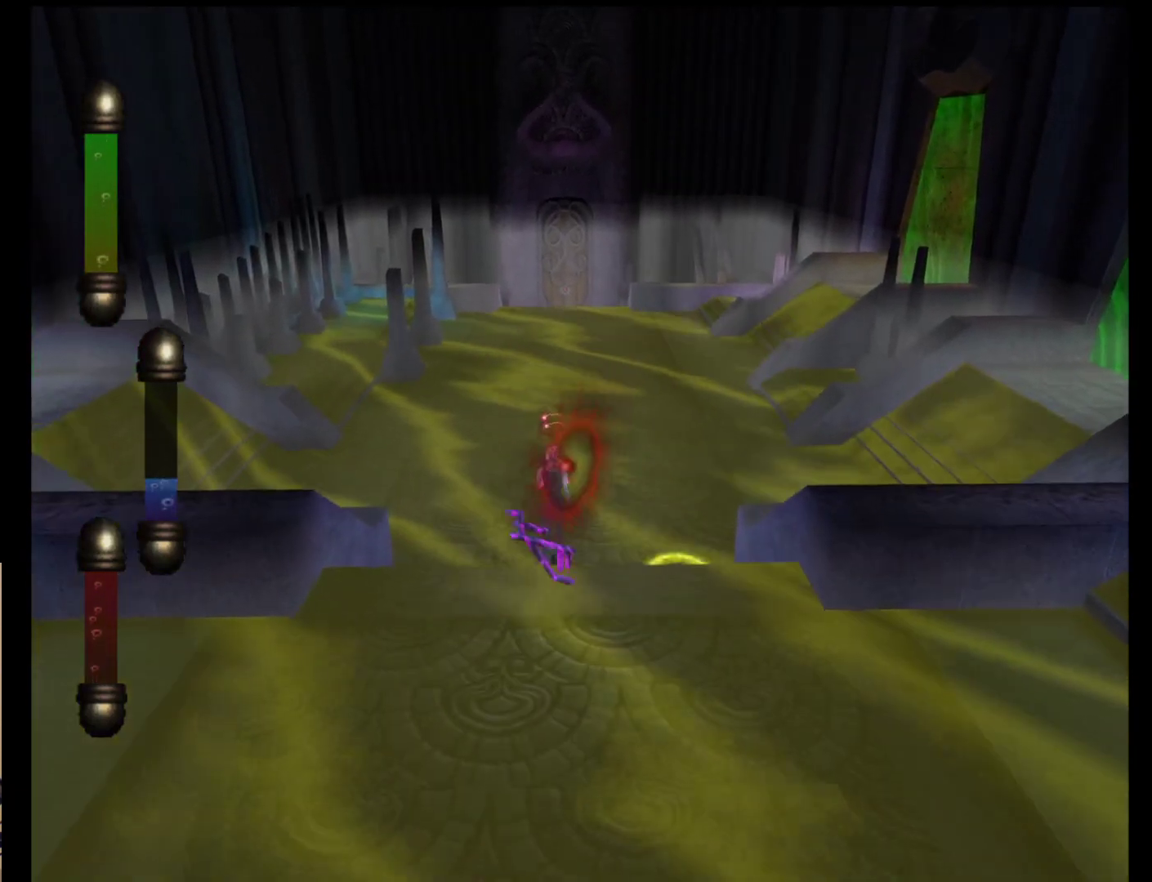
{"buttons": [], "left_stick": "up", "events": []}
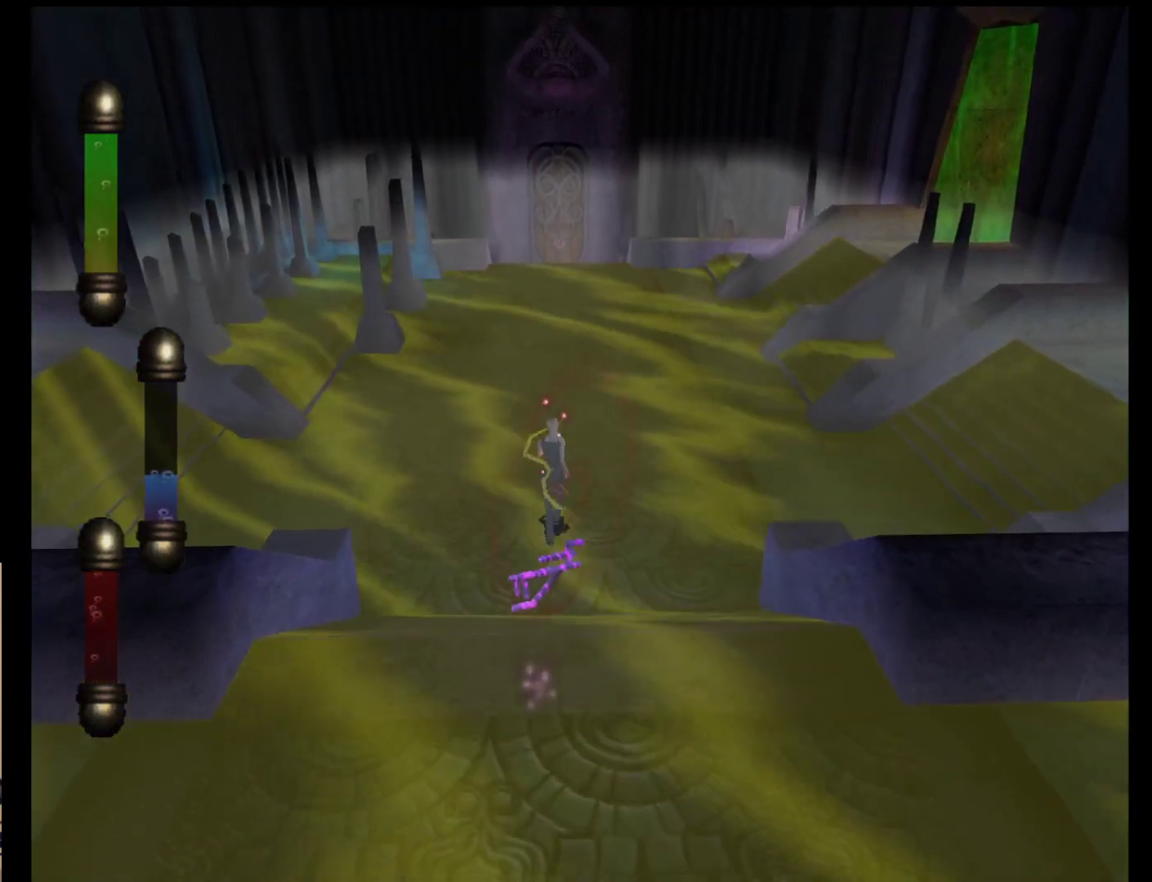
{"buttons": [], "left_stick": "up", "events": []}
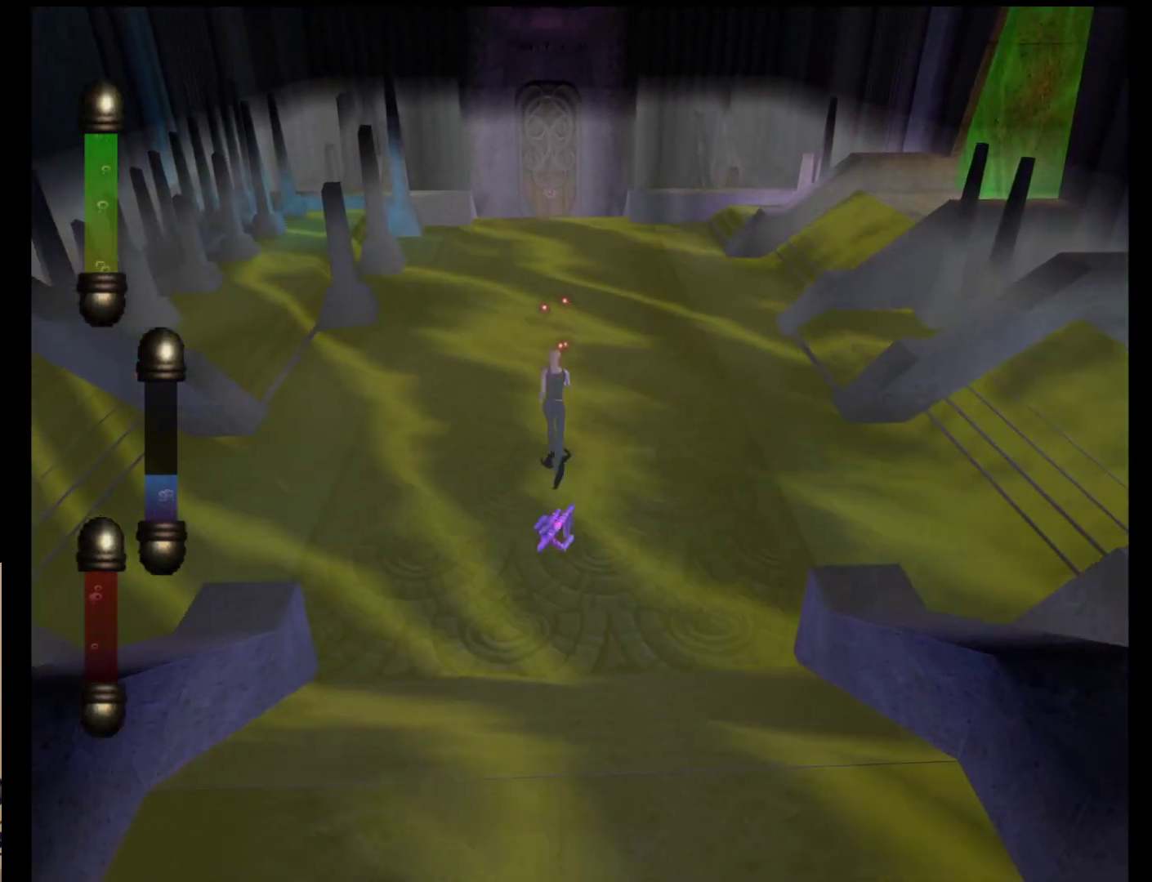
{"buttons": [], "left_stick": "up", "events": []}
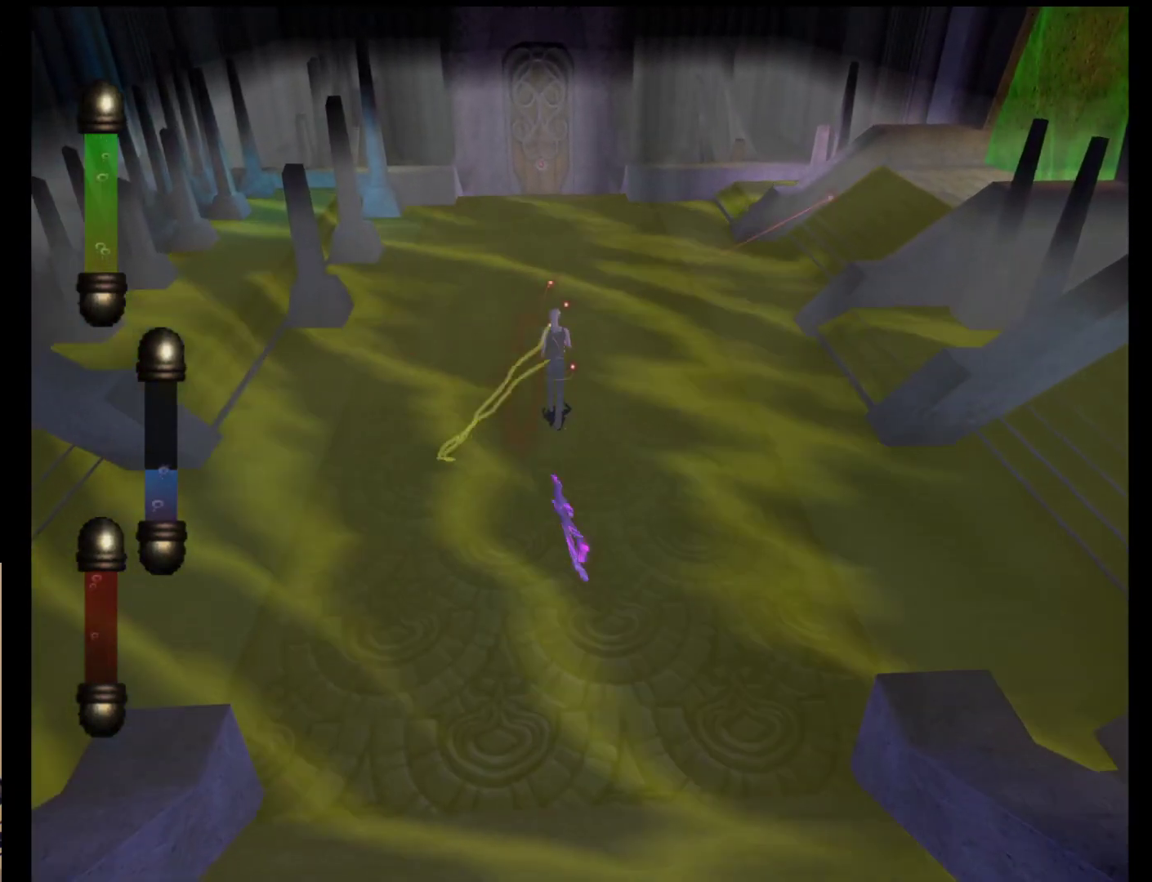
{"buttons": [], "left_stick": "up", "events": []}
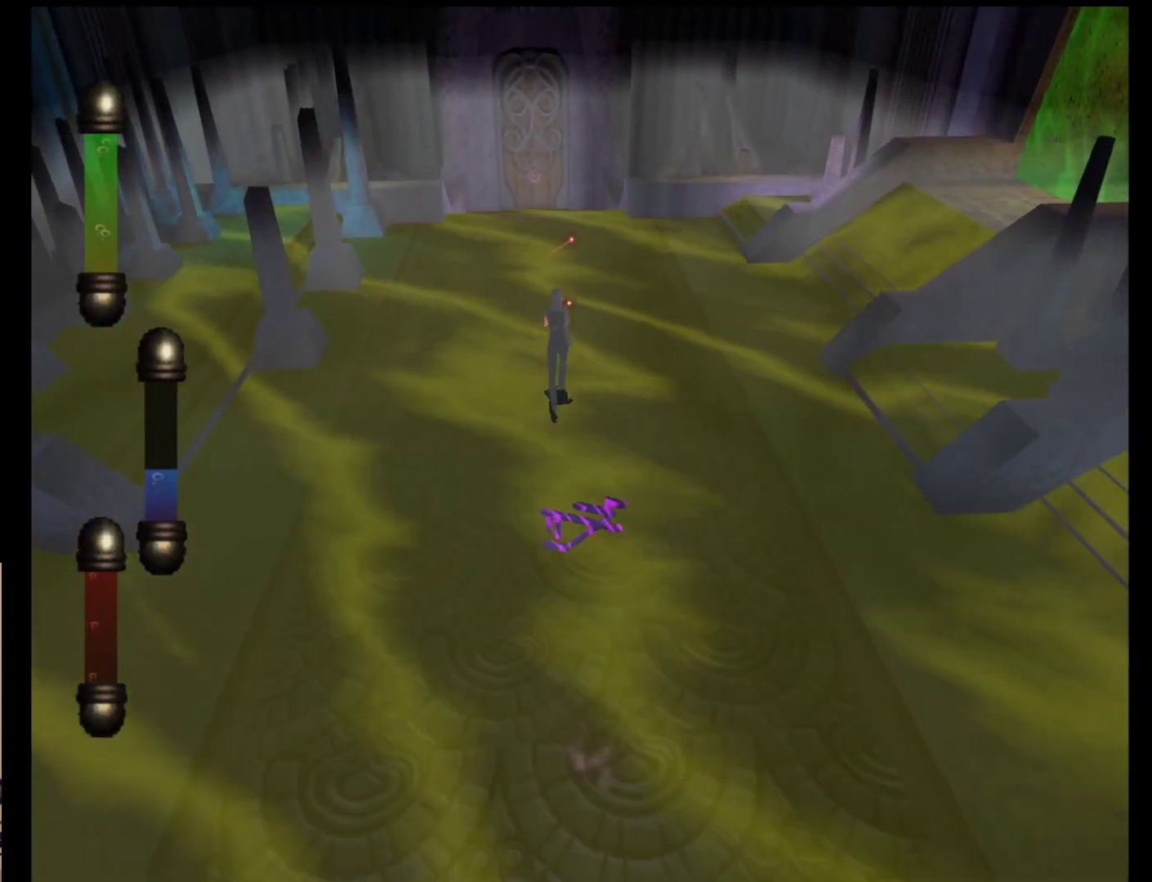
{"buttons": [], "left_stick": "up", "events": []}
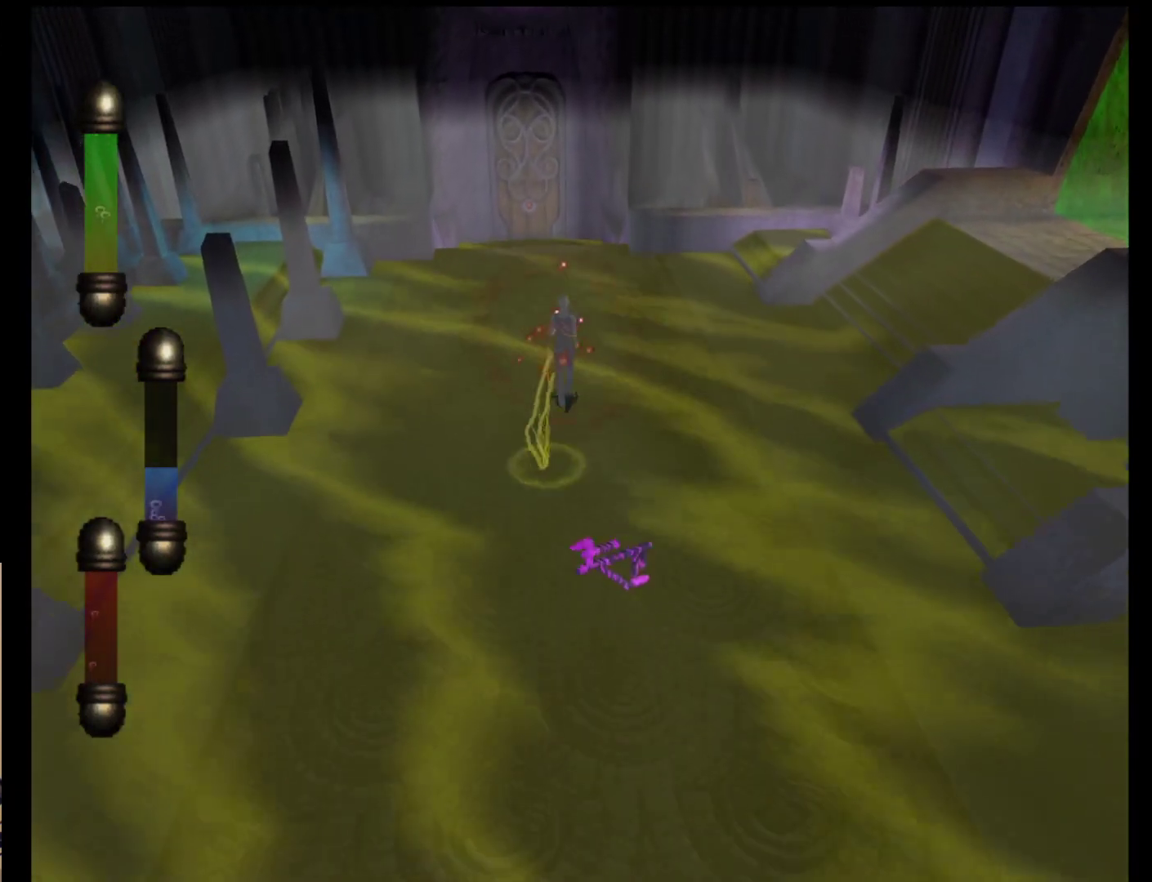
{"buttons": [], "left_stick": "up", "events": []}
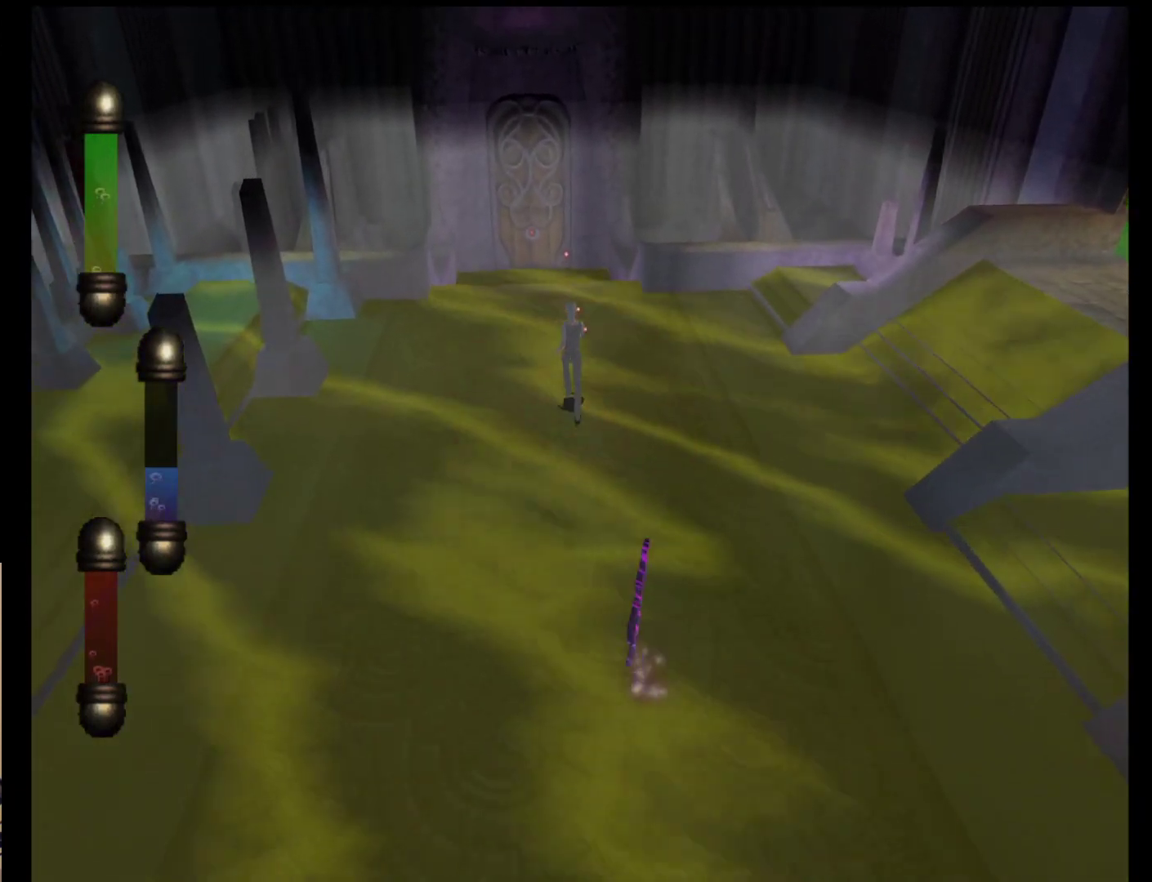
{"buttons": [], "left_stick": "up", "events": []}
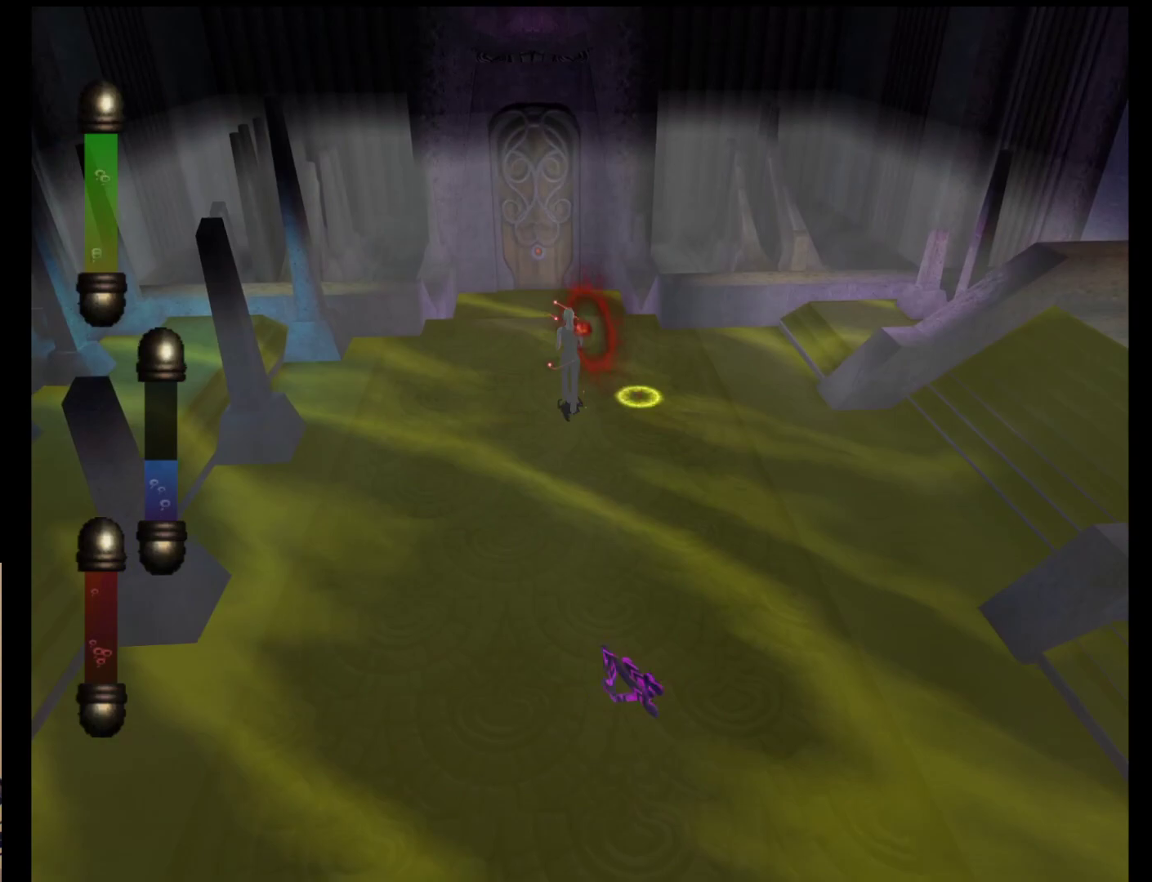
{"buttons": [], "left_stick": "up", "events": []}
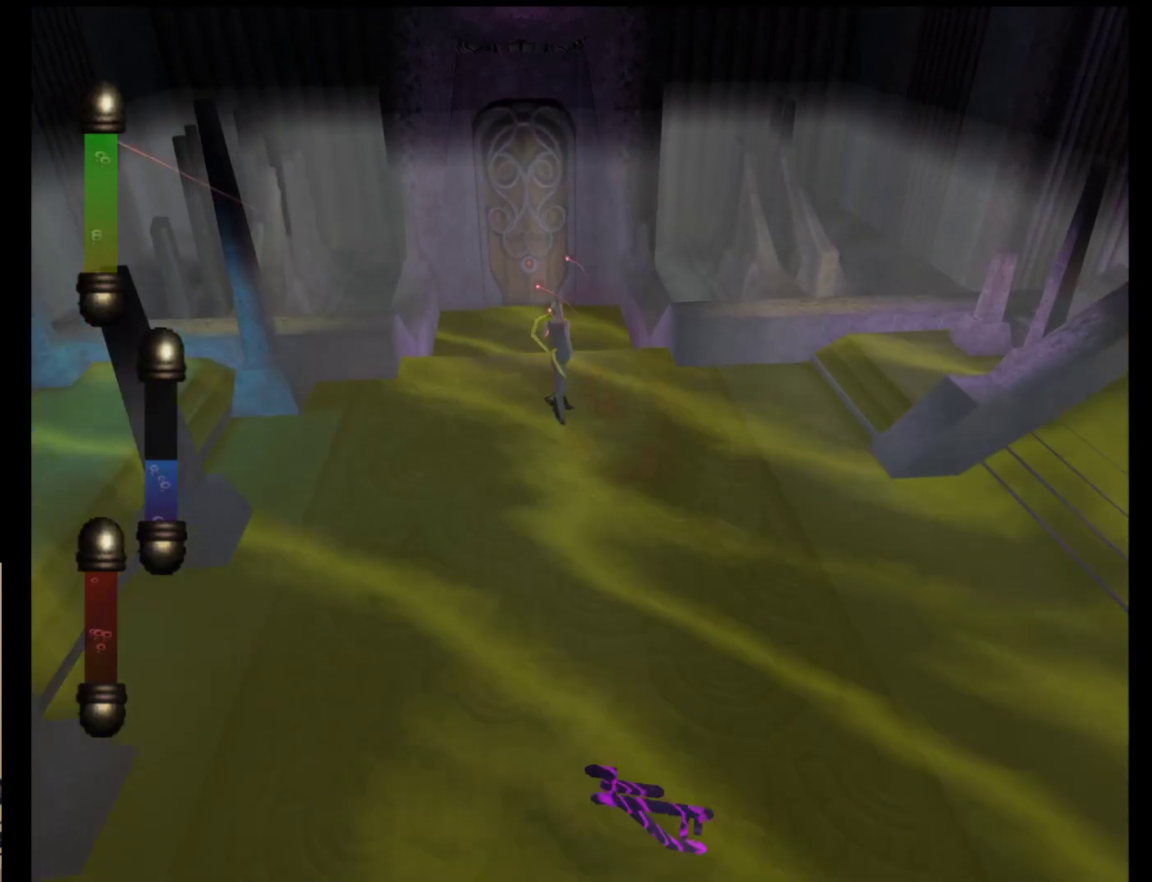
{"buttons": [], "left_stick": "up-left", "events": [[500, "left_stick", "up-left"]]}
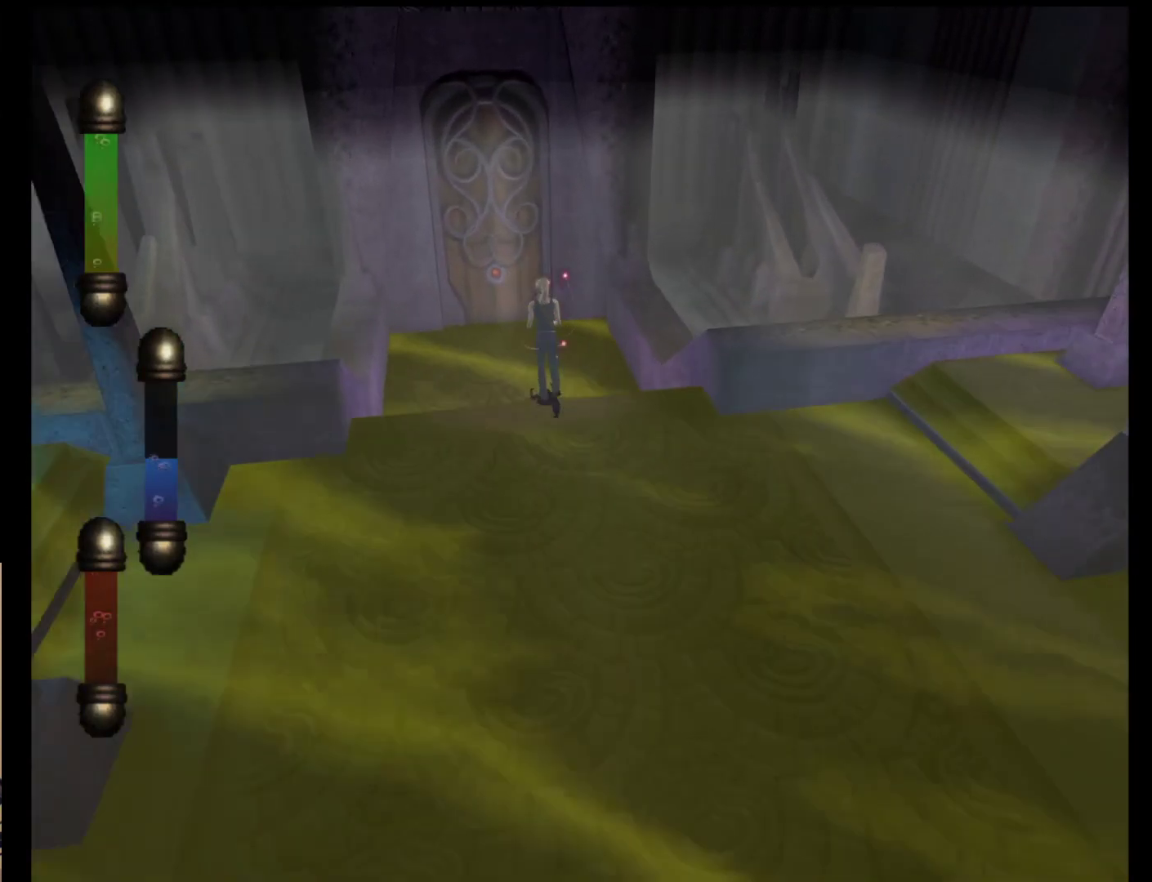
{"buttons": [], "left_stick": "up-left", "events": []}
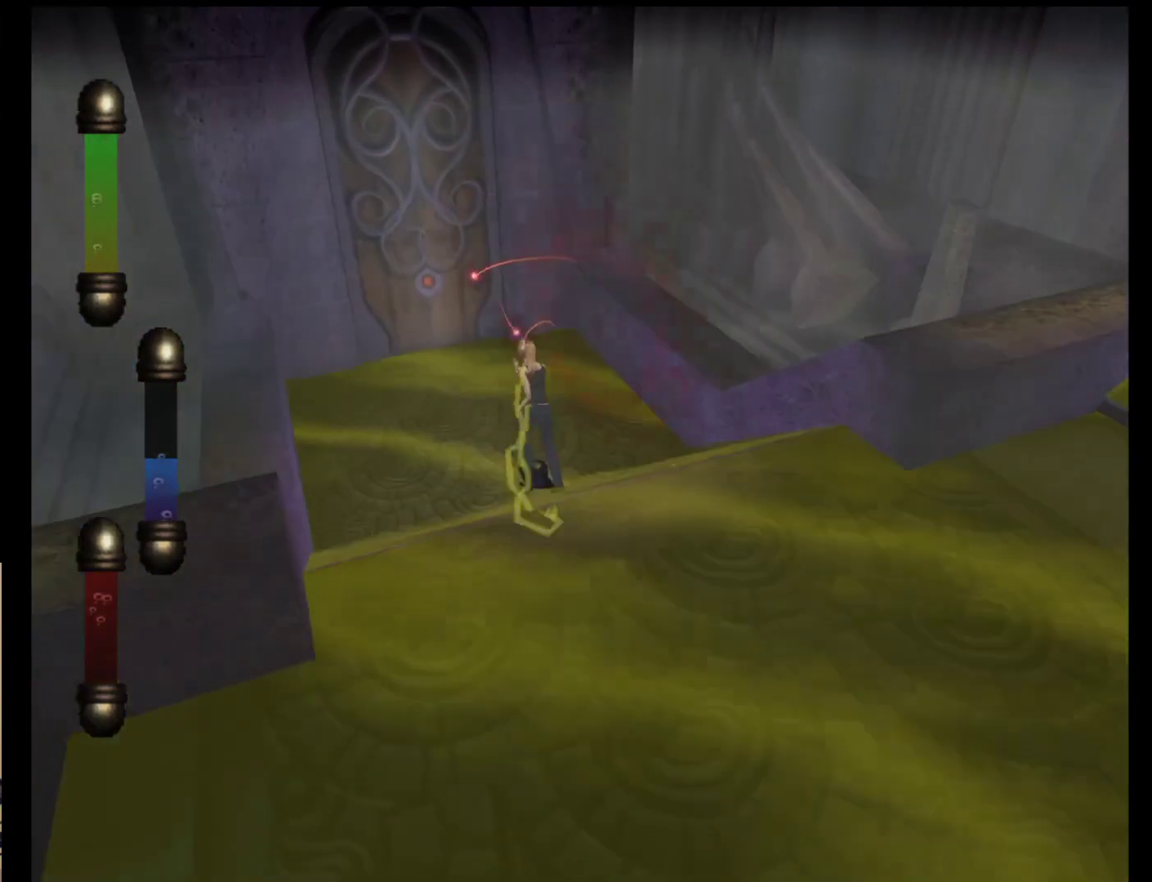
{"buttons": [], "left_stick": "up-left", "events": []}
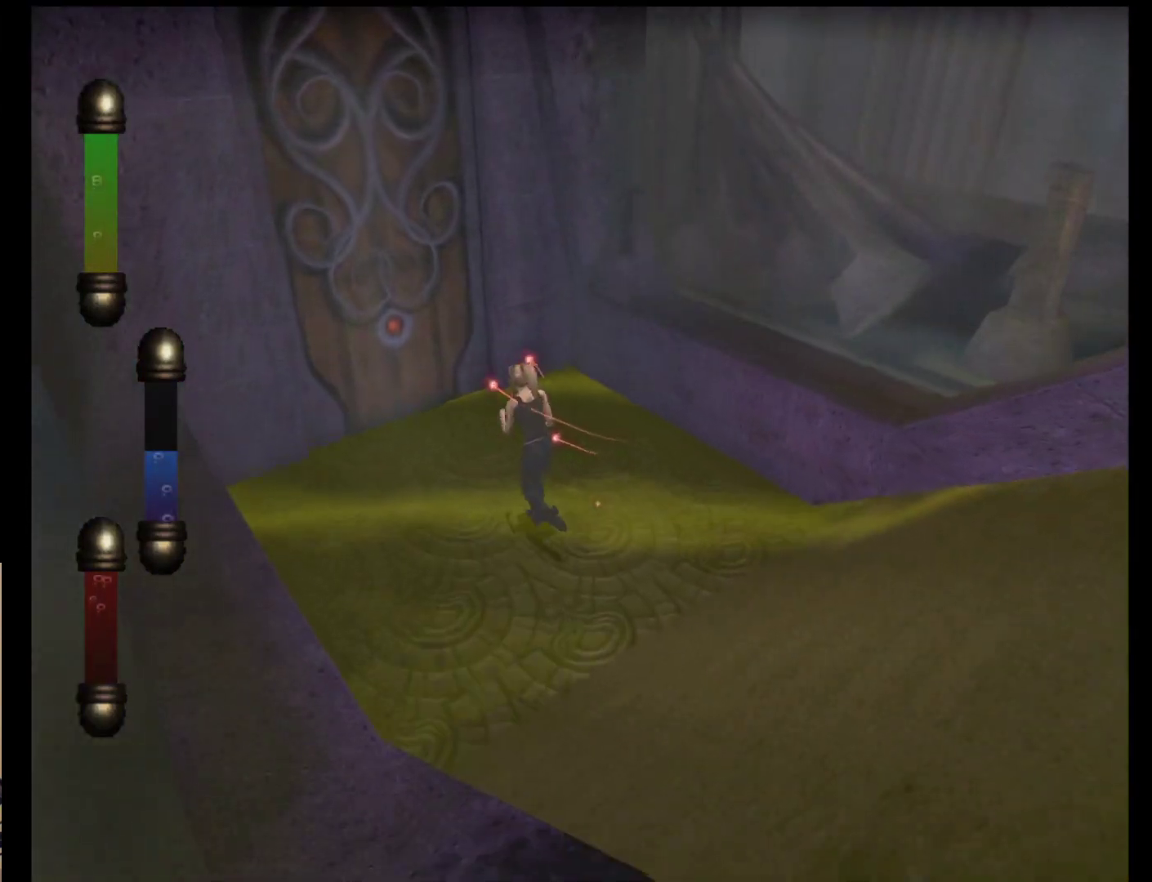
{"buttons": [], "left_stick": "up-left", "events": []}
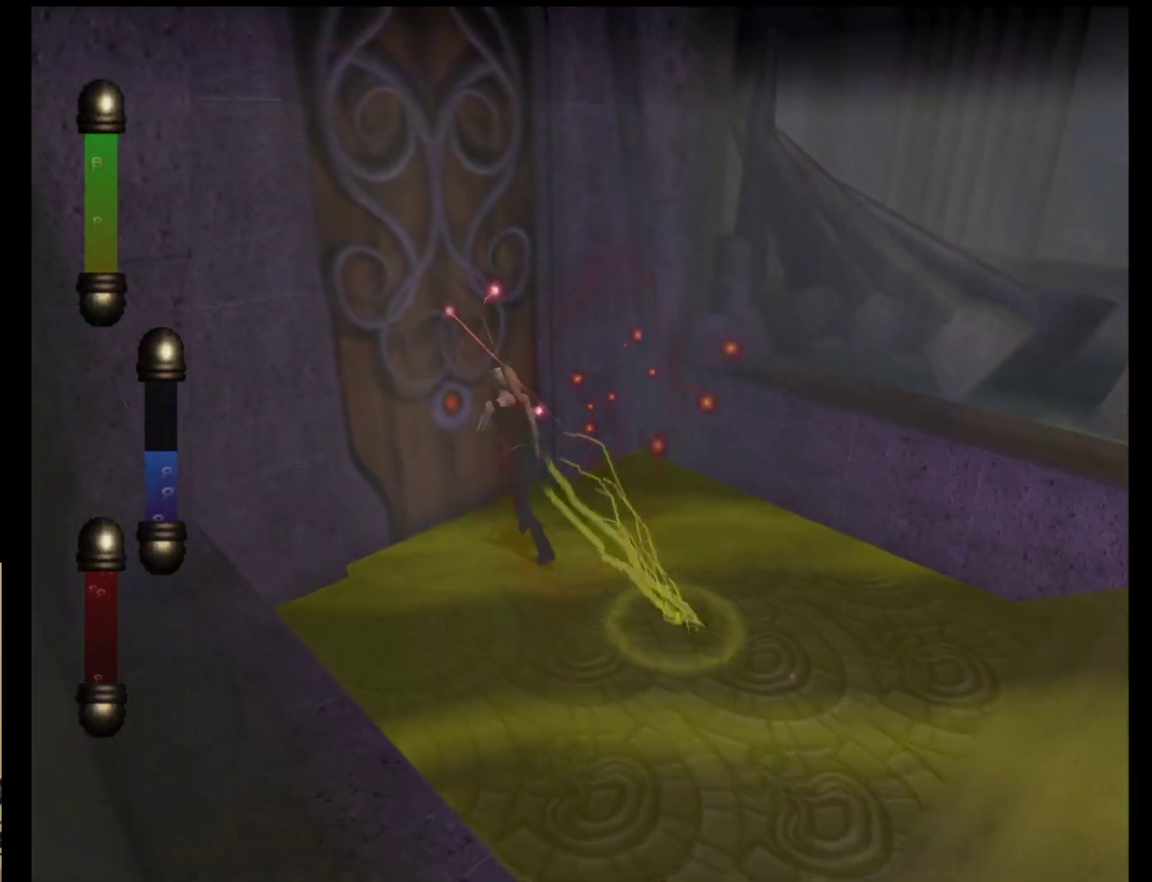
{"buttons": [], "left_stick": "up-left", "events": []}